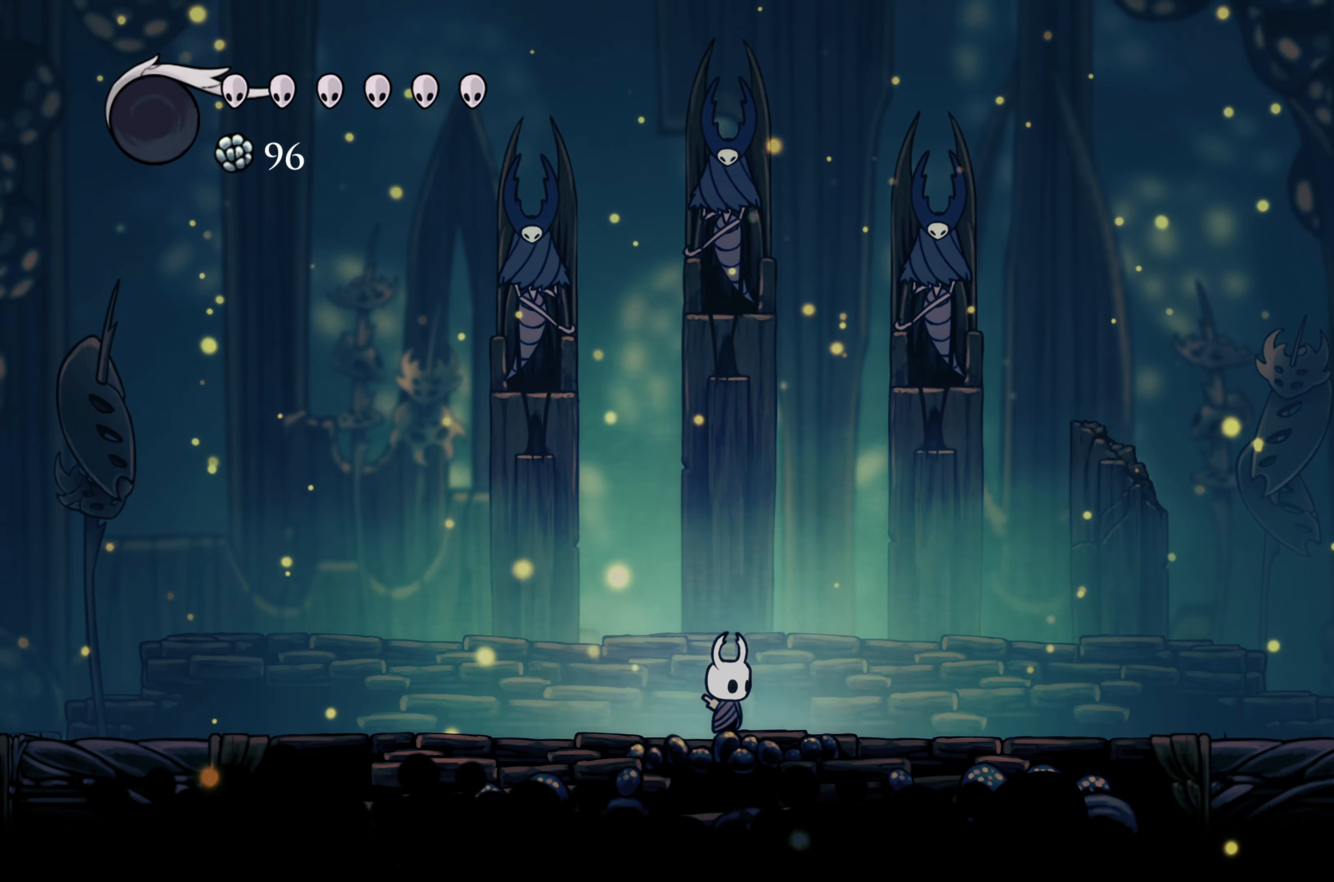
Gameplay with a controller (Xbox layout); each line is a JSON object with the inputs held at the frame after it. "events" lists button and stick changes between this image and that frame as [ms after this image, input, new state], when the widget could be followed in between. Not read: L3.
{"buttons": [], "left_stick": "right", "right_stick": "center", "events": [[50, "left_stick", "right"], [117, "right_stick", "left"], [383, "right_stick", "center"]]}
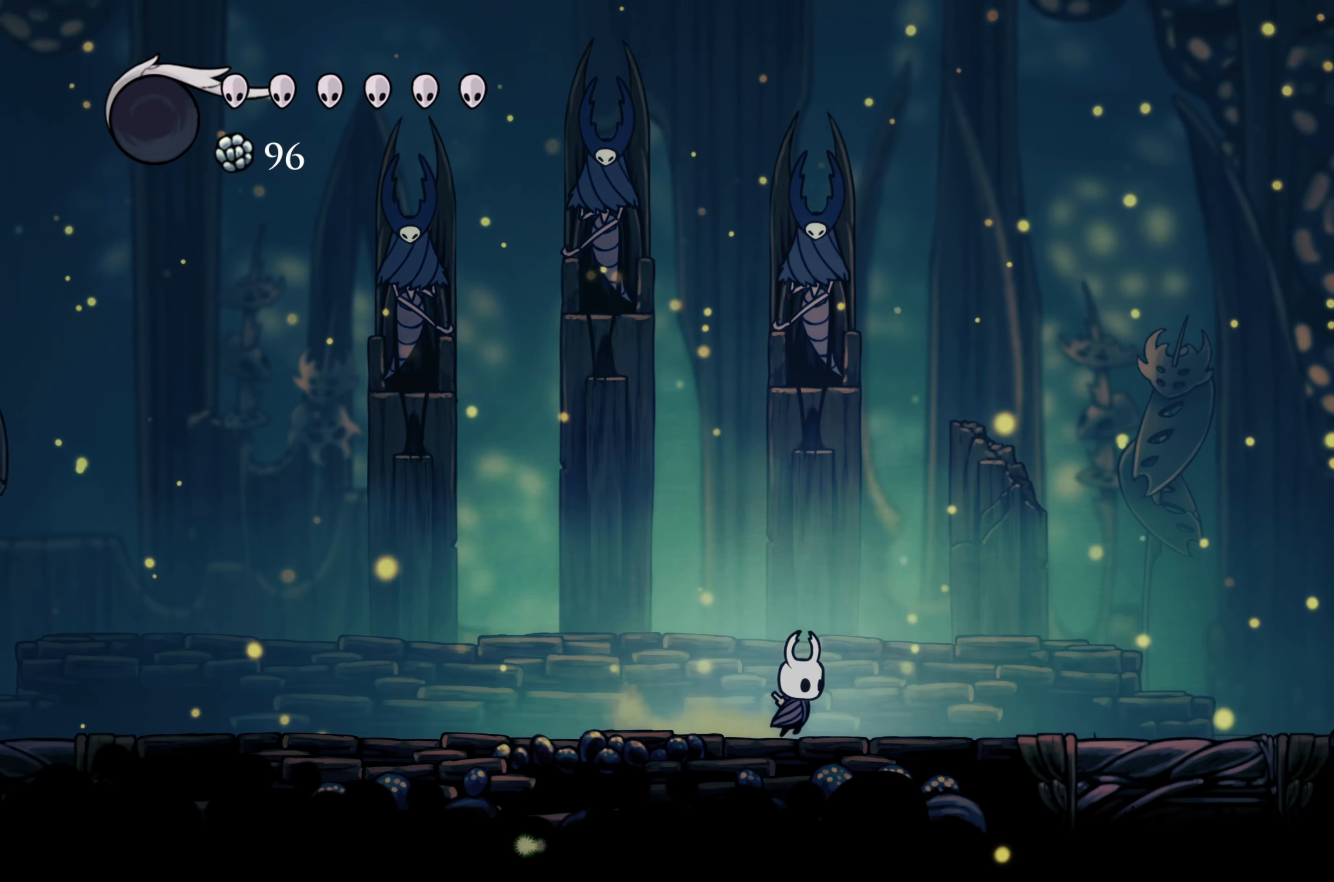
{"buttons": [], "left_stick": "right", "right_stick": "center", "events": []}
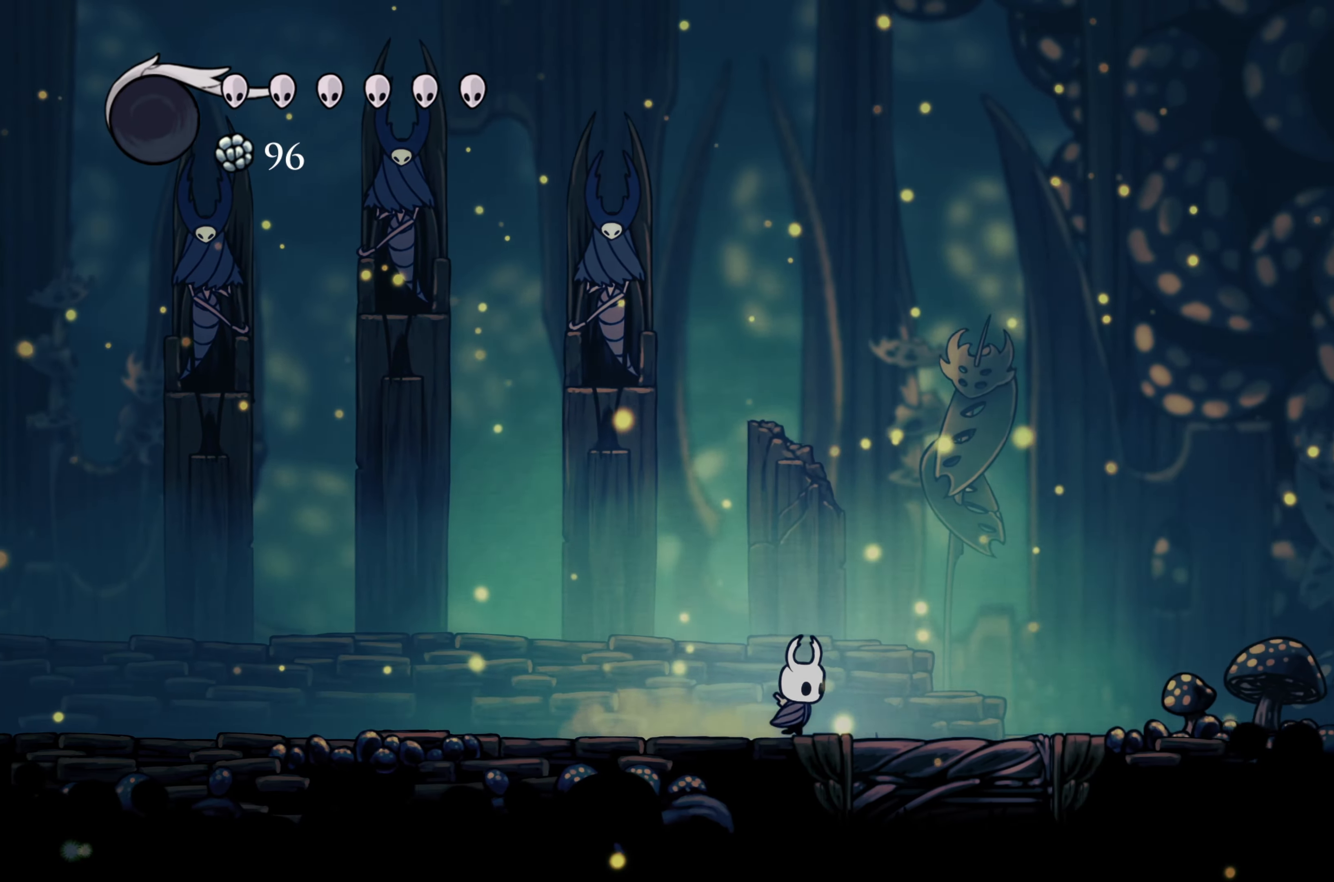
{"buttons": [], "left_stick": "right", "right_stick": "center", "events": [[317, "DPAD_DOWN", "down"], [333, "DPAD_DOWN", "up"]]}
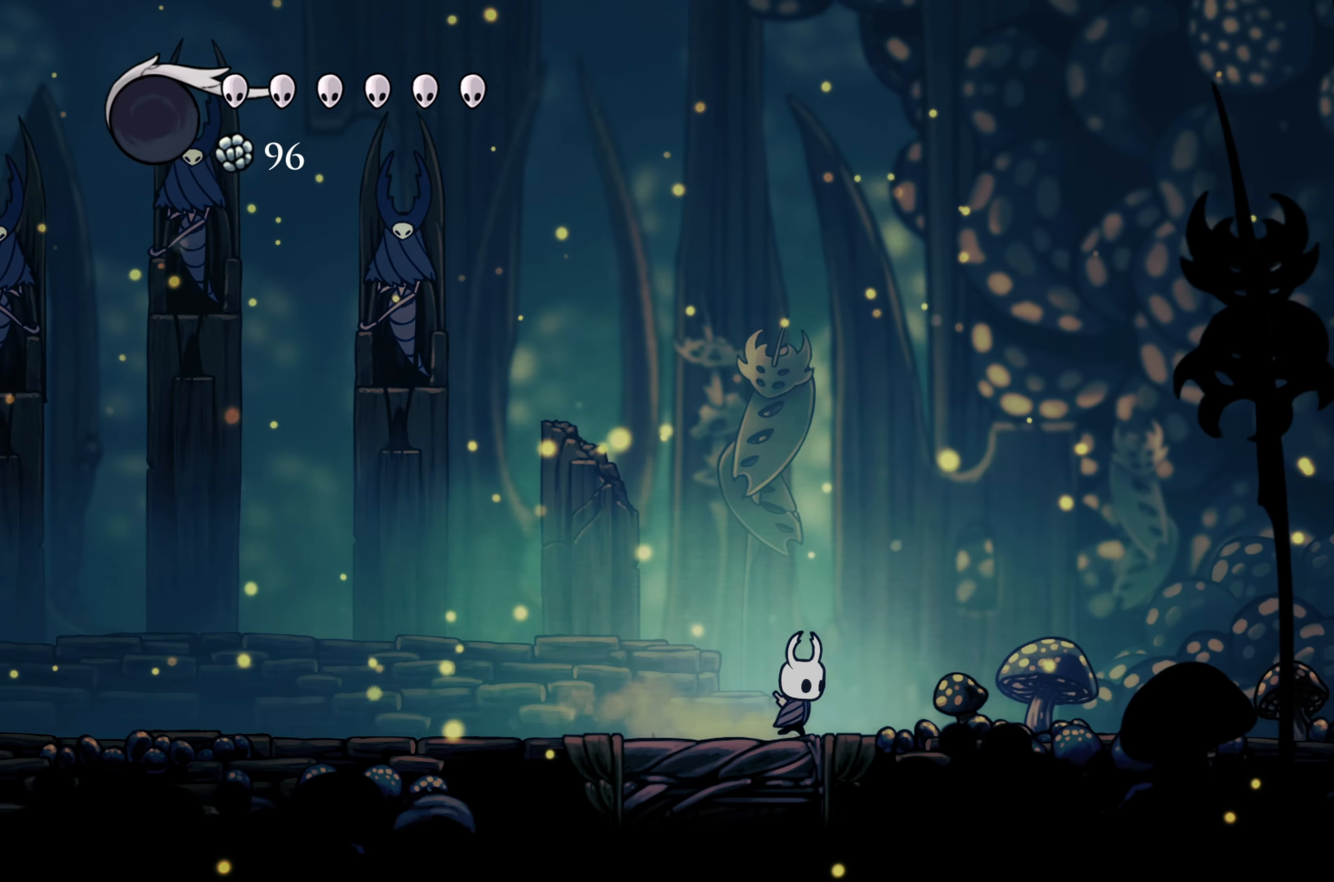
{"buttons": [], "left_stick": "right", "right_stick": "center", "events": []}
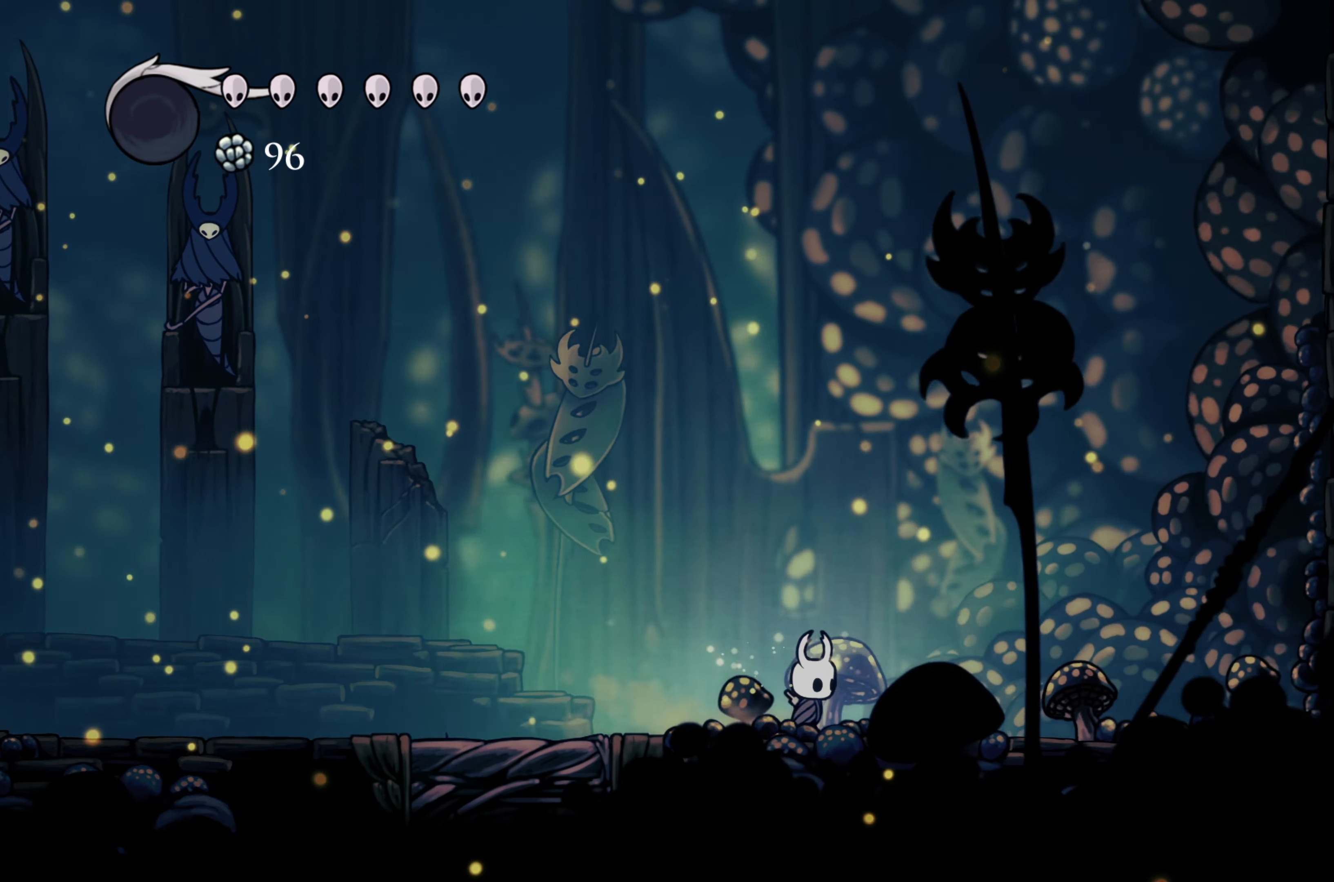
{"buttons": [], "left_stick": "right", "right_stick": "center", "events": []}
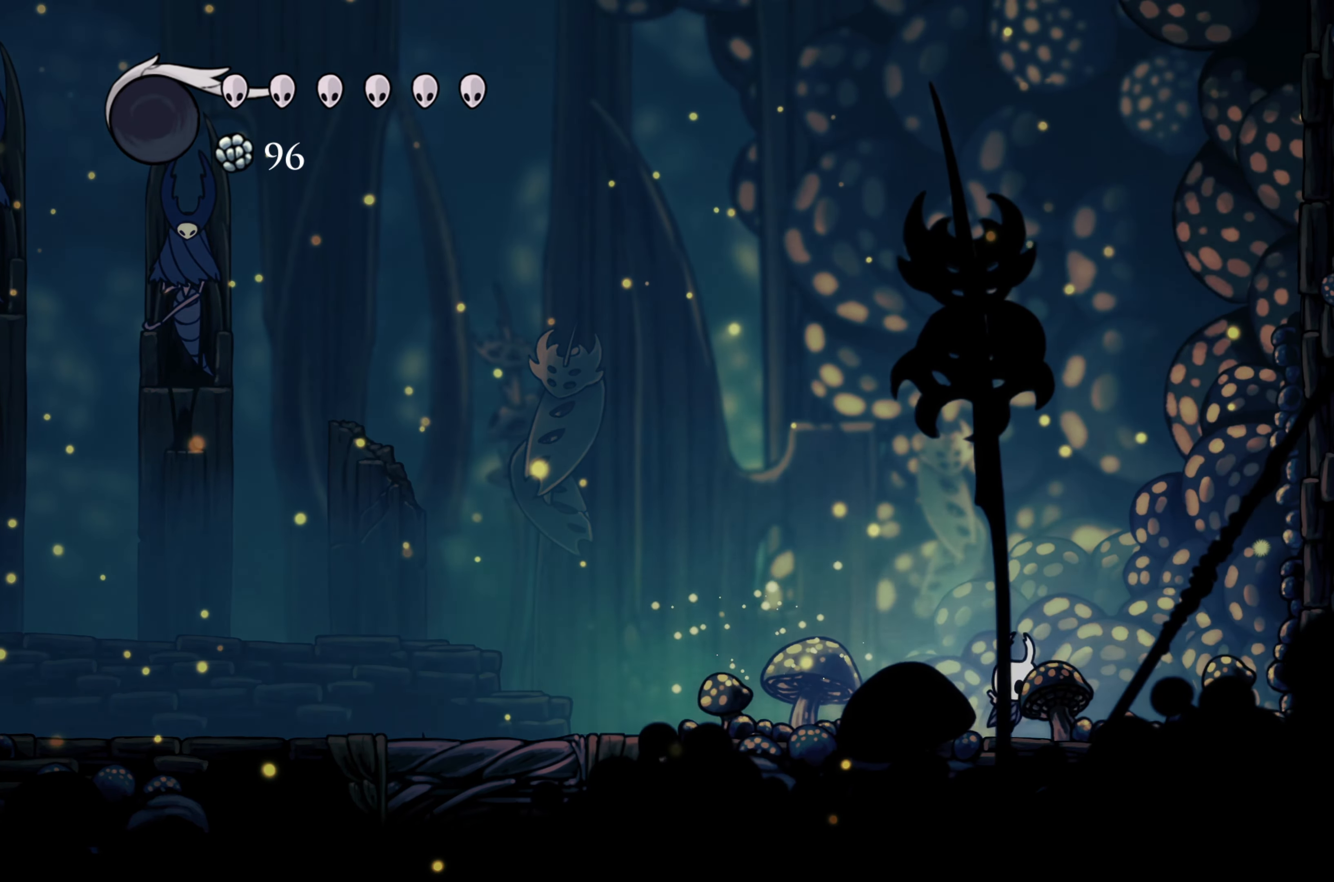
{"buttons": ["A"], "left_stick": "right", "right_stick": "center", "events": [[250, "A", "down"]]}
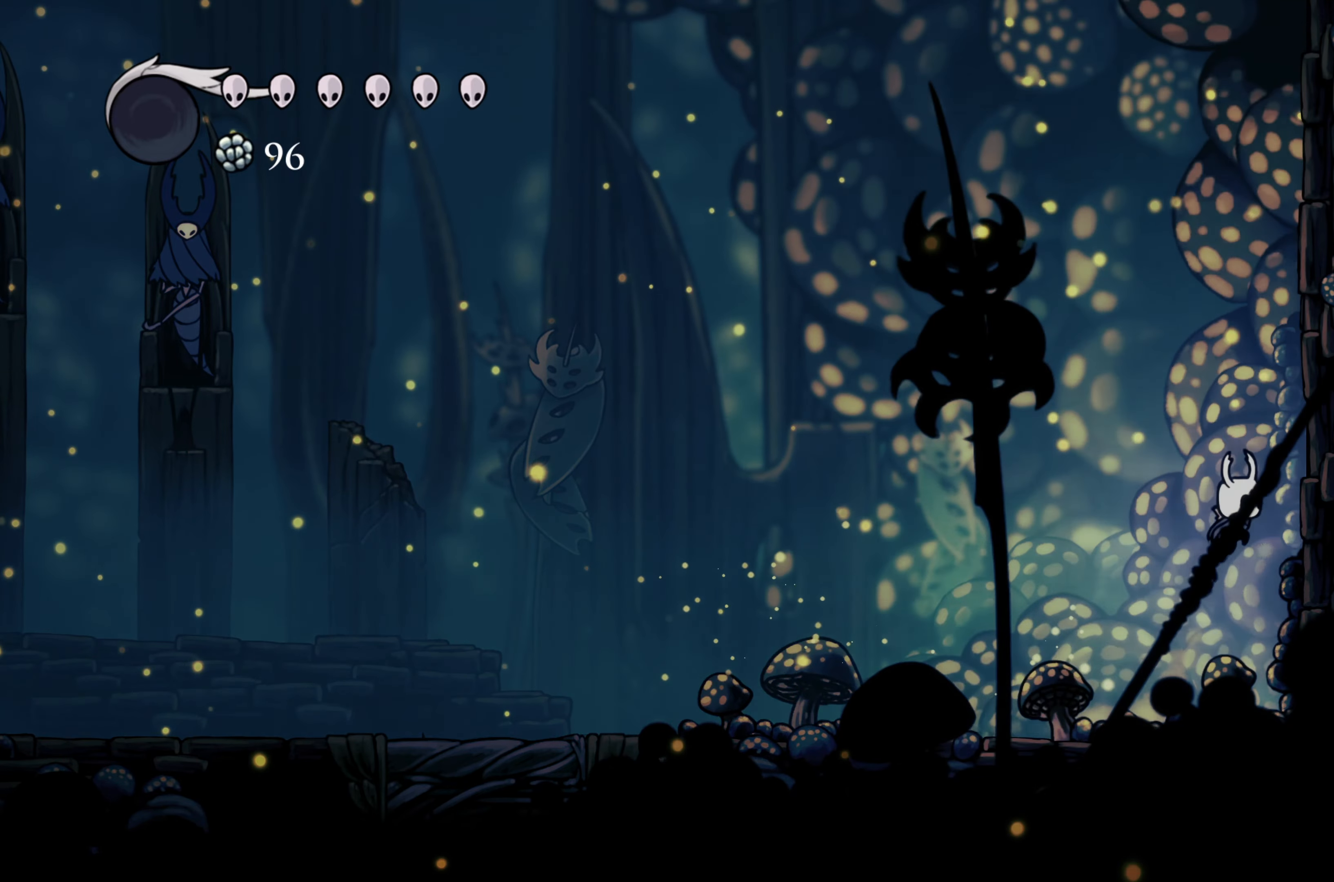
{"buttons": ["A"], "left_stick": "right", "right_stick": "center", "events": [[150, "A", "up"], [200, "A", "down"]]}
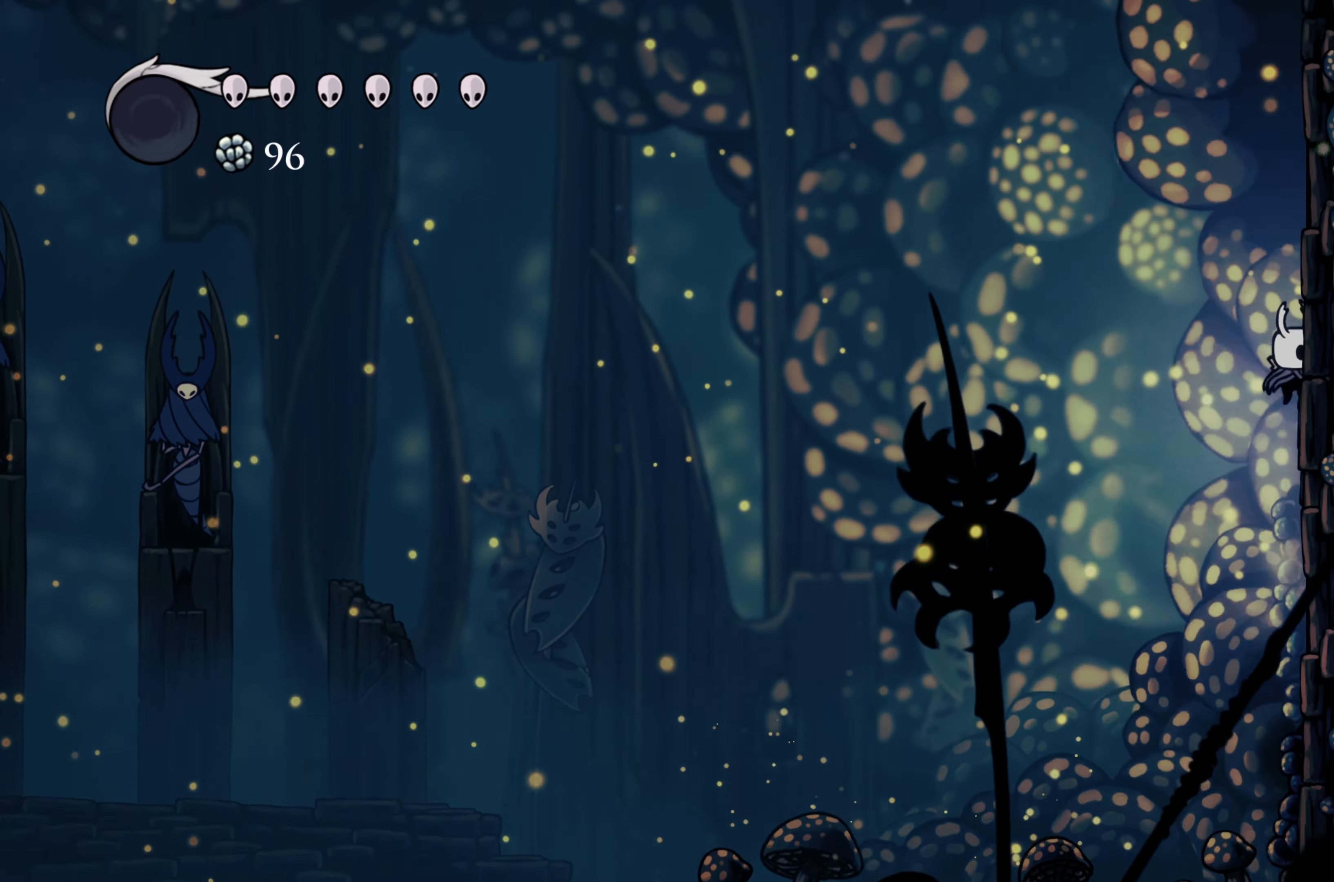
{"buttons": ["A"], "left_stick": "right", "right_stick": "center", "events": [[100, "A", "up"], [150, "A", "down"]]}
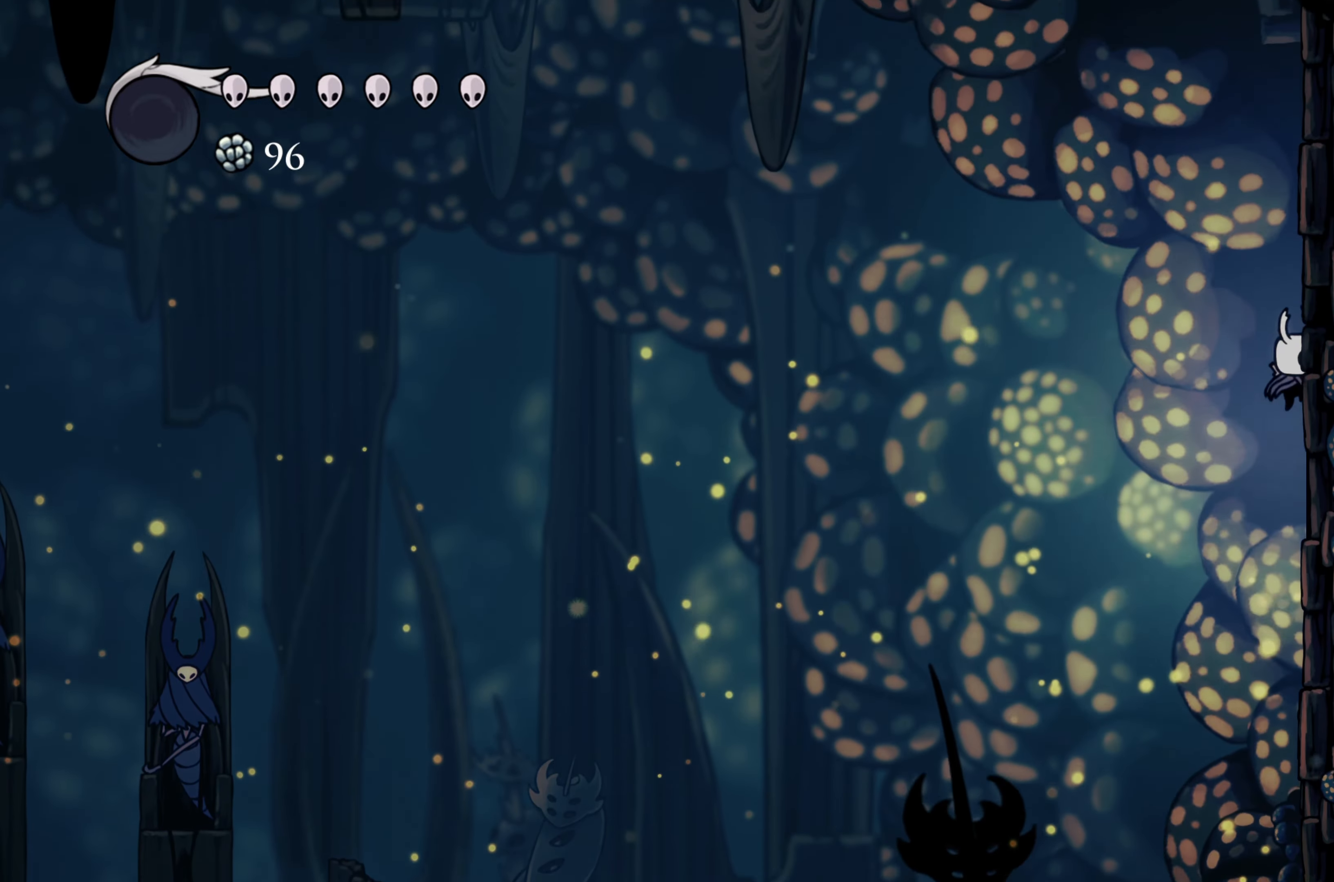
{"buttons": [], "left_stick": "right", "right_stick": "center", "events": [[17, "A", "up"], [84, "A", "down"], [500, "A", "up"]]}
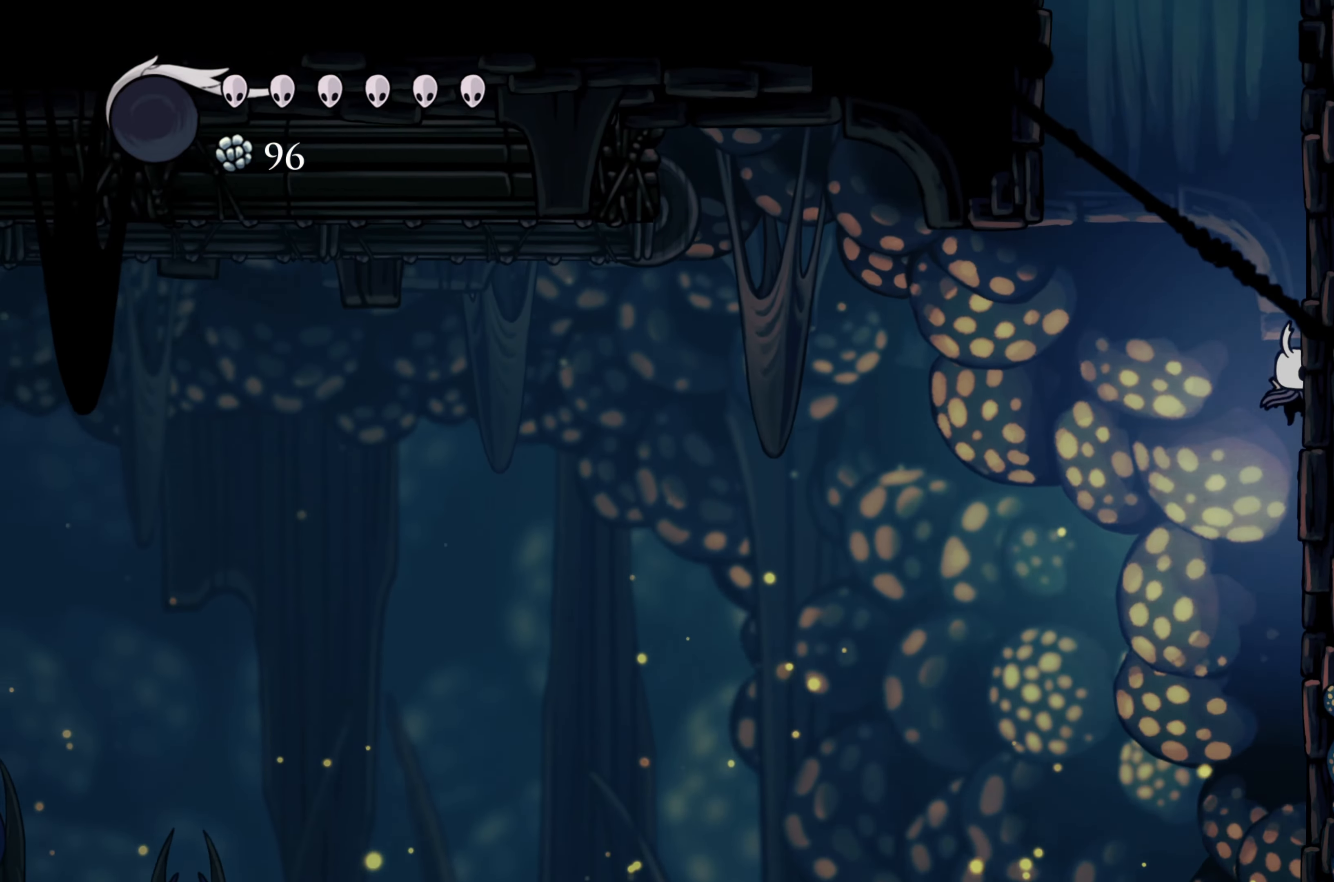
{"buttons": [], "left_stick": "right", "right_stick": "center", "events": [[134, "A", "down"], [500, "A", "up"]]}
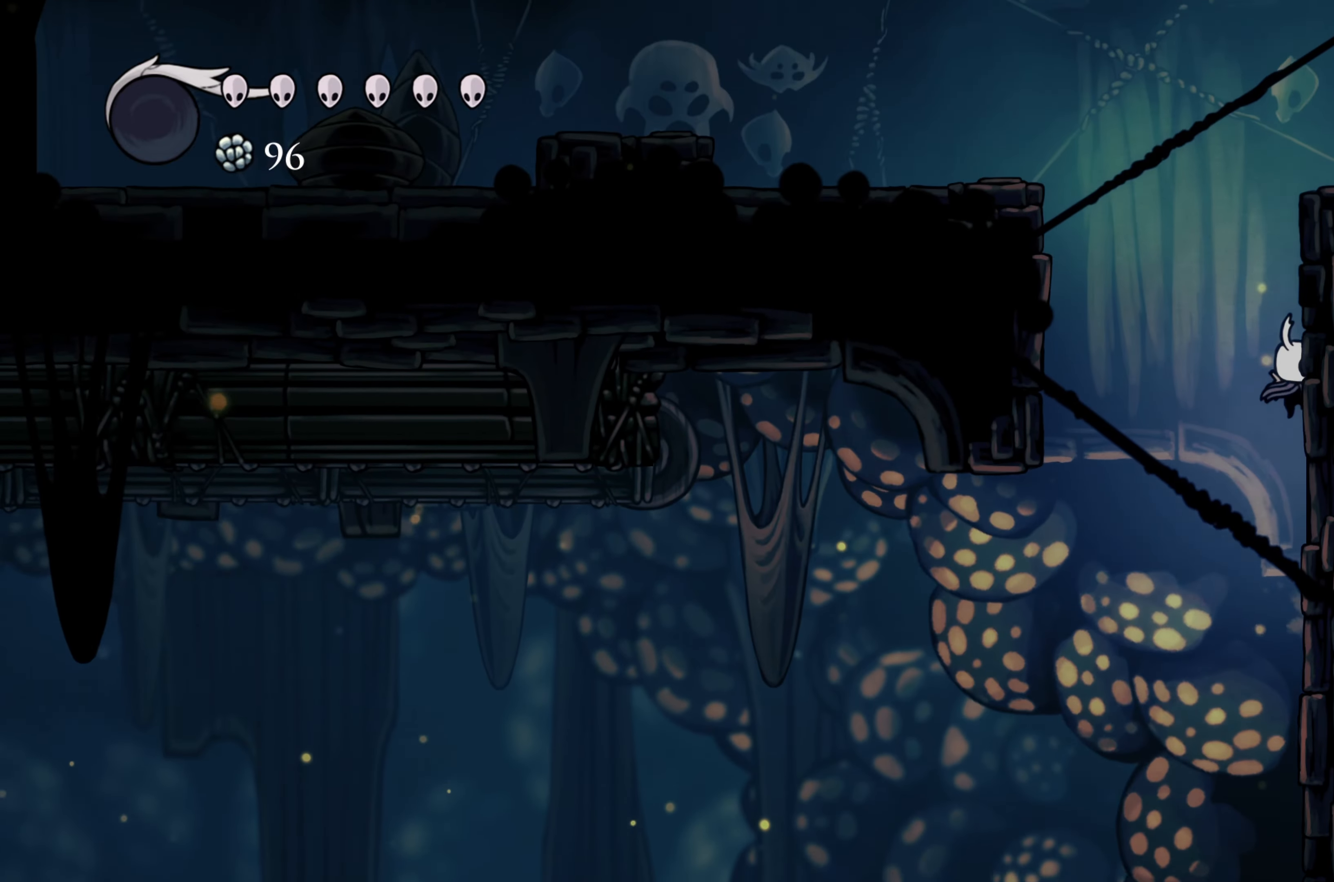
{"buttons": [], "left_stick": "left", "right_stick": "center", "events": [[67, "A", "down"], [84, "left_stick", "up"], [150, "left_stick", "left"], [334, "A", "up"]]}
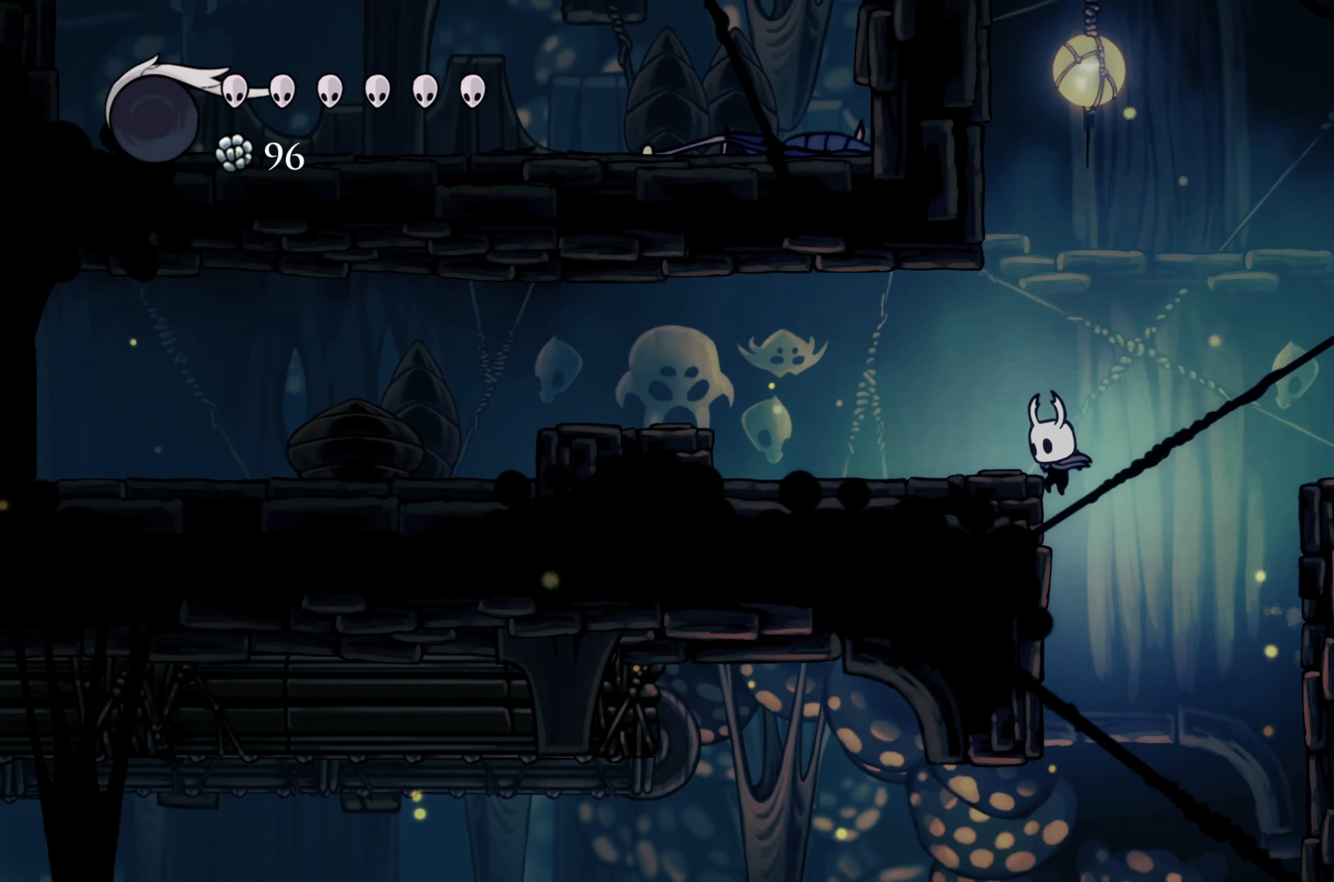
{"buttons": [], "left_stick": "left", "right_stick": "center", "events": [[134, "A", "down"], [384, "A", "up"]]}
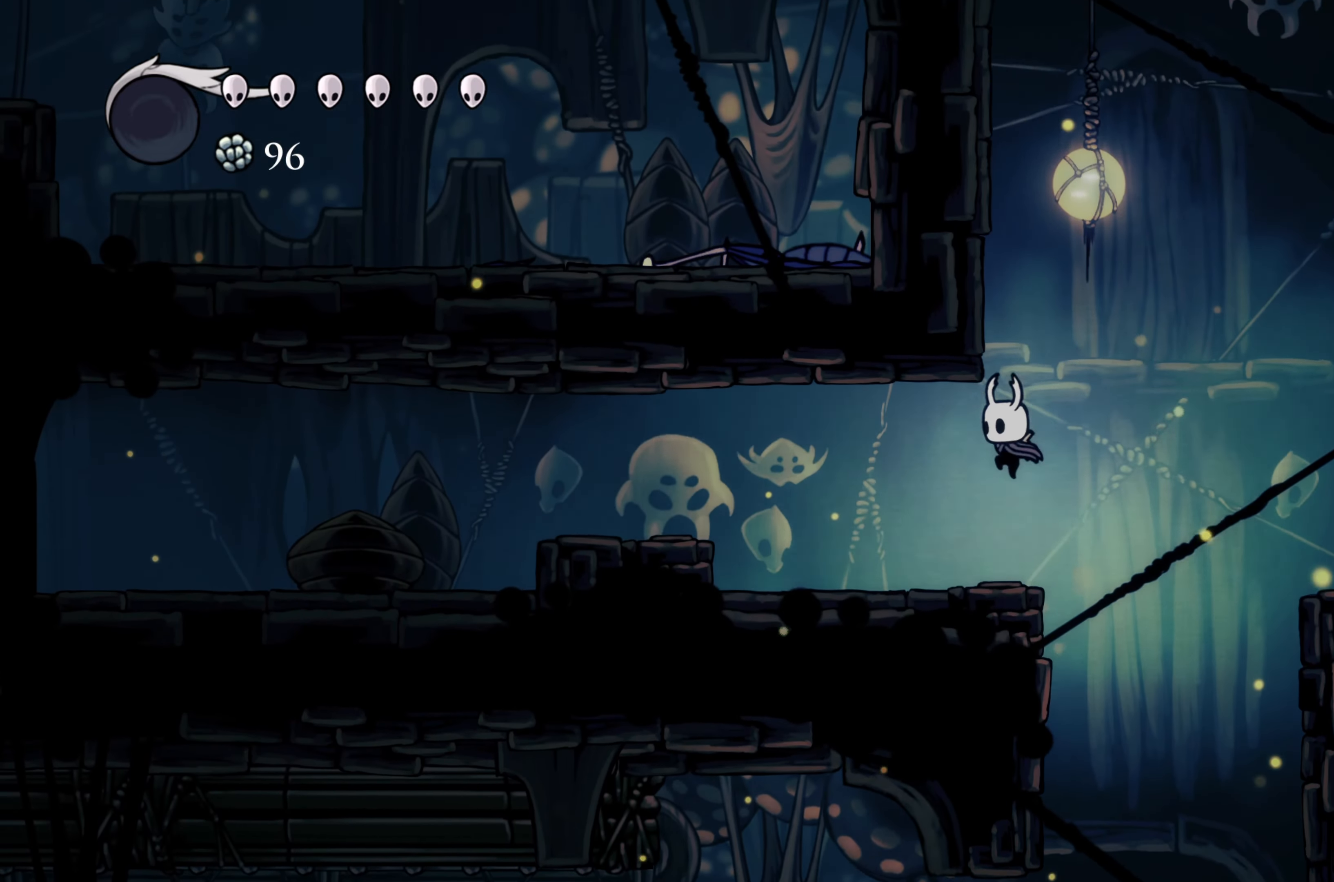
{"buttons": ["A"], "left_stick": "right", "right_stick": "center", "events": [[100, "left_stick", "center"], [350, "left_stick", "right"], [450, "A", "down"]]}
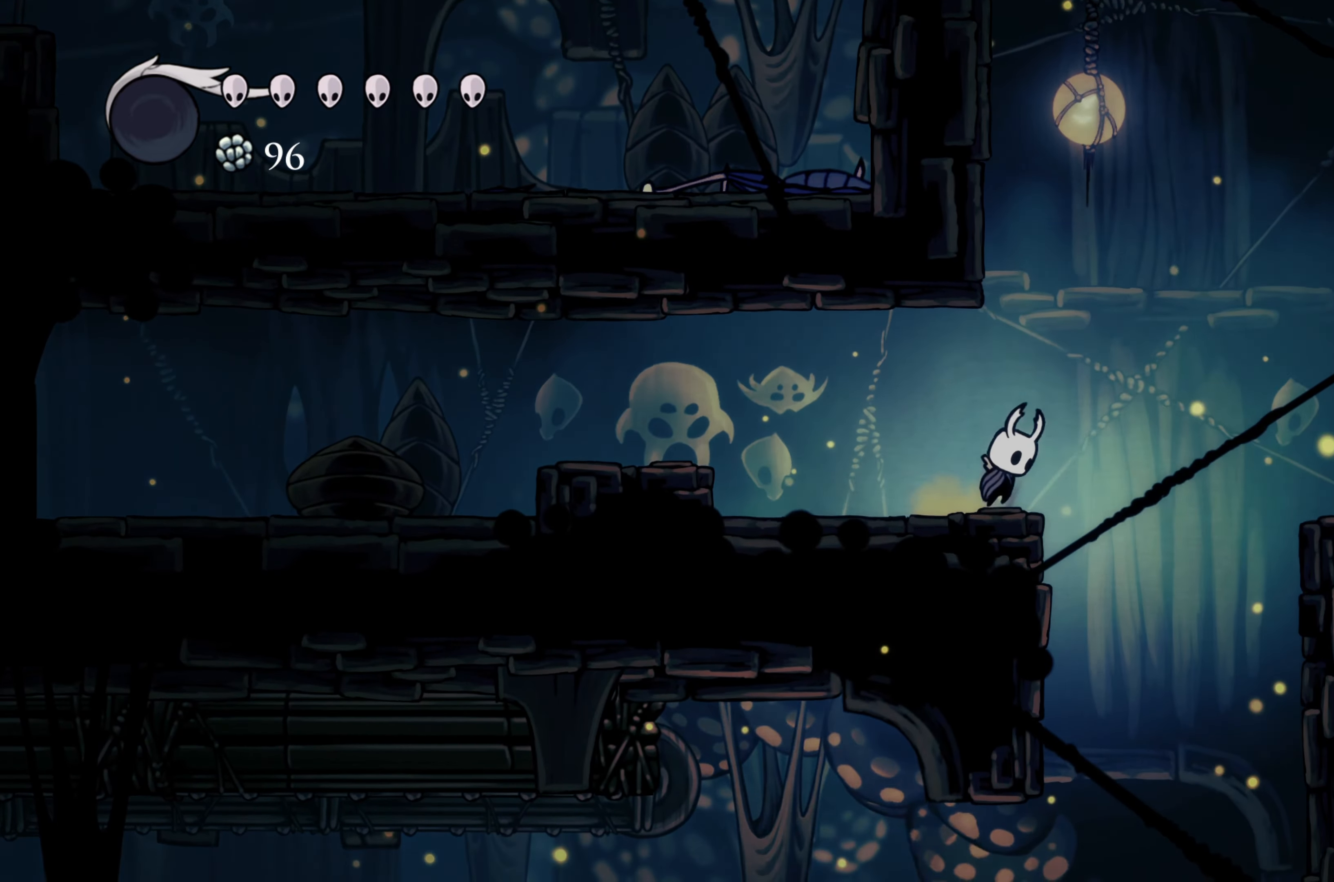
{"buttons": ["A"], "left_stick": "left", "right_stick": "center", "events": [[100, "left_stick", "up-left"], [250, "left_stick", "left"], [367, "A", "up"], [417, "A", "down"]]}
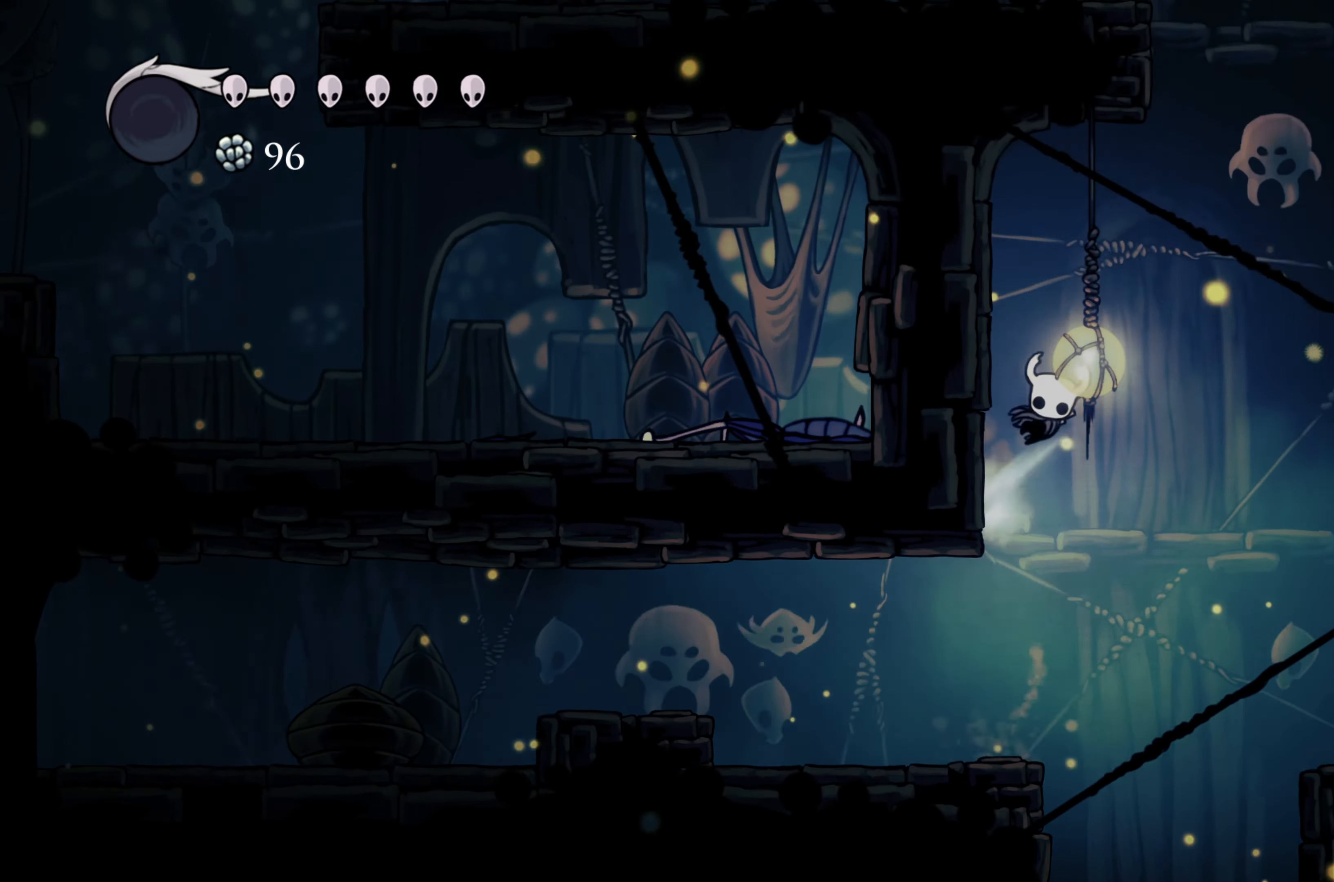
{"buttons": [], "left_stick": "left", "right_stick": "center", "events": [[217, "A", "up"]]}
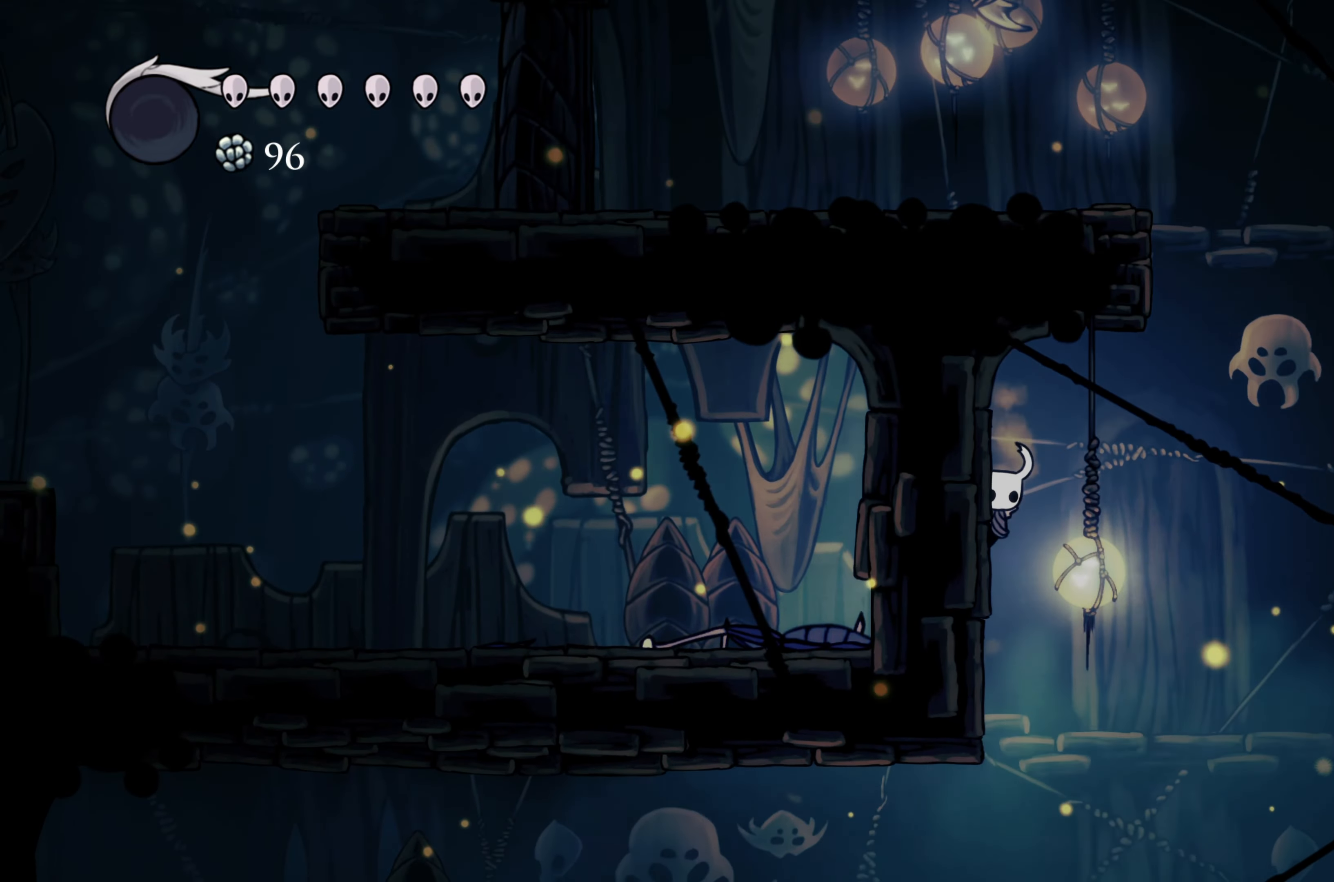
{"buttons": ["R2"], "left_stick": "right", "right_stick": "center", "events": [[100, "A", "down"], [100, "left_stick", "right"], [216, "A", "up"], [250, "R2", "down"]]}
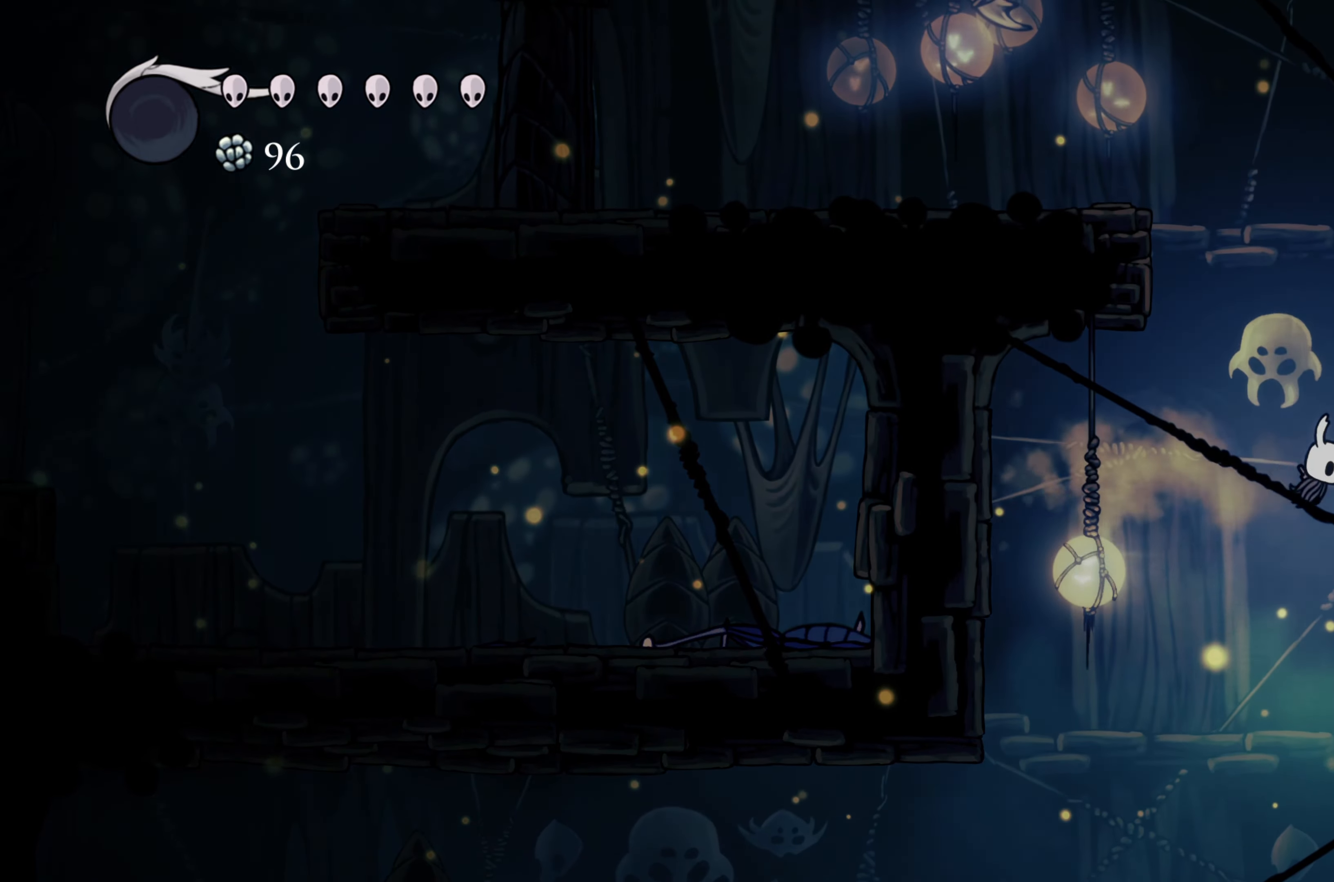
{"buttons": [], "left_stick": "right", "right_stick": "center", "events": [[116, "A", "down"], [116, "R2", "up"], [466, "A", "up"]]}
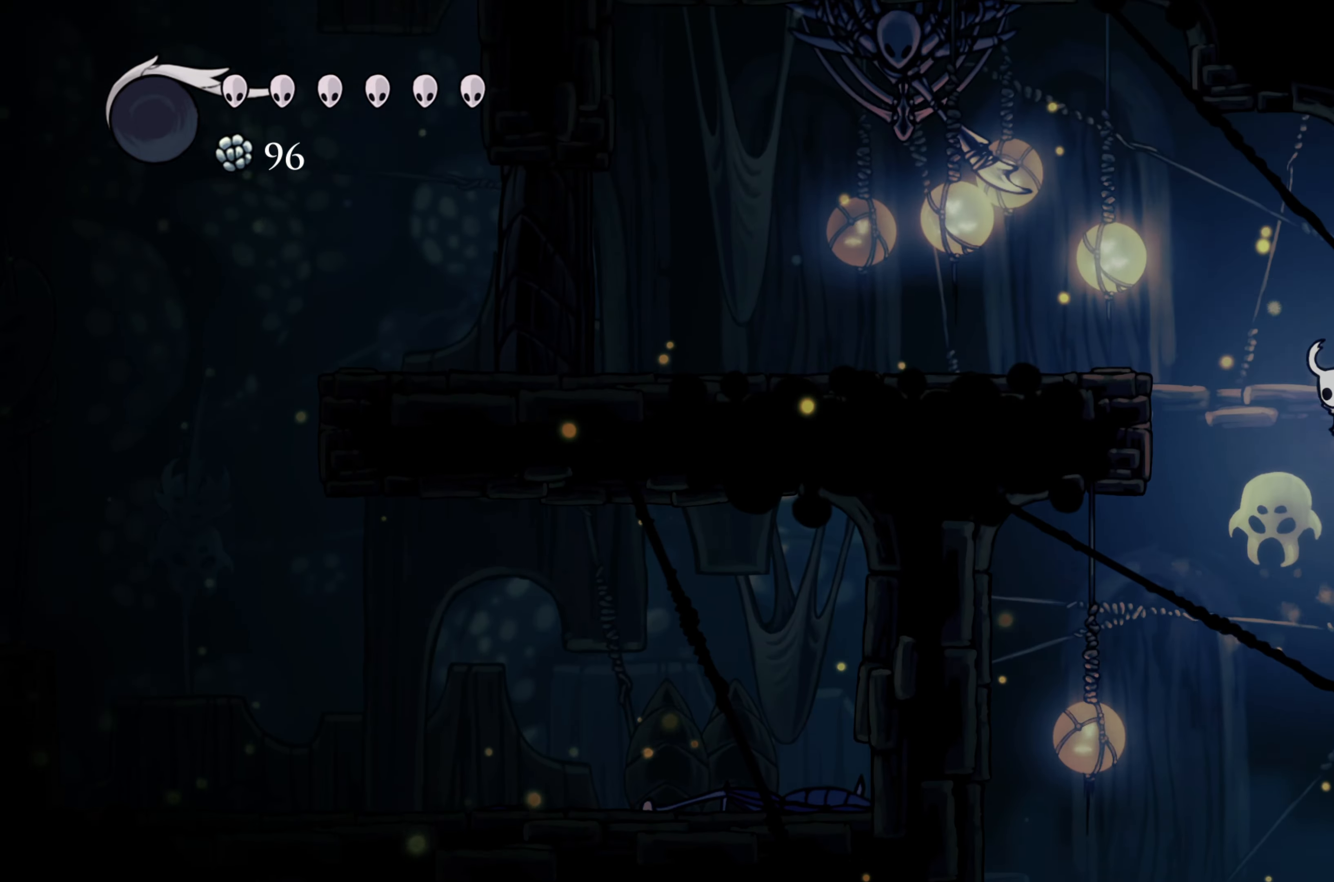
{"buttons": [], "left_stick": "left", "right_stick": "center", "events": [[66, "A", "down"], [100, "left_stick", "up"], [166, "left_stick", "left"], [233, "A", "up"], [233, "R2", "down"], [416, "R2", "up"]]}
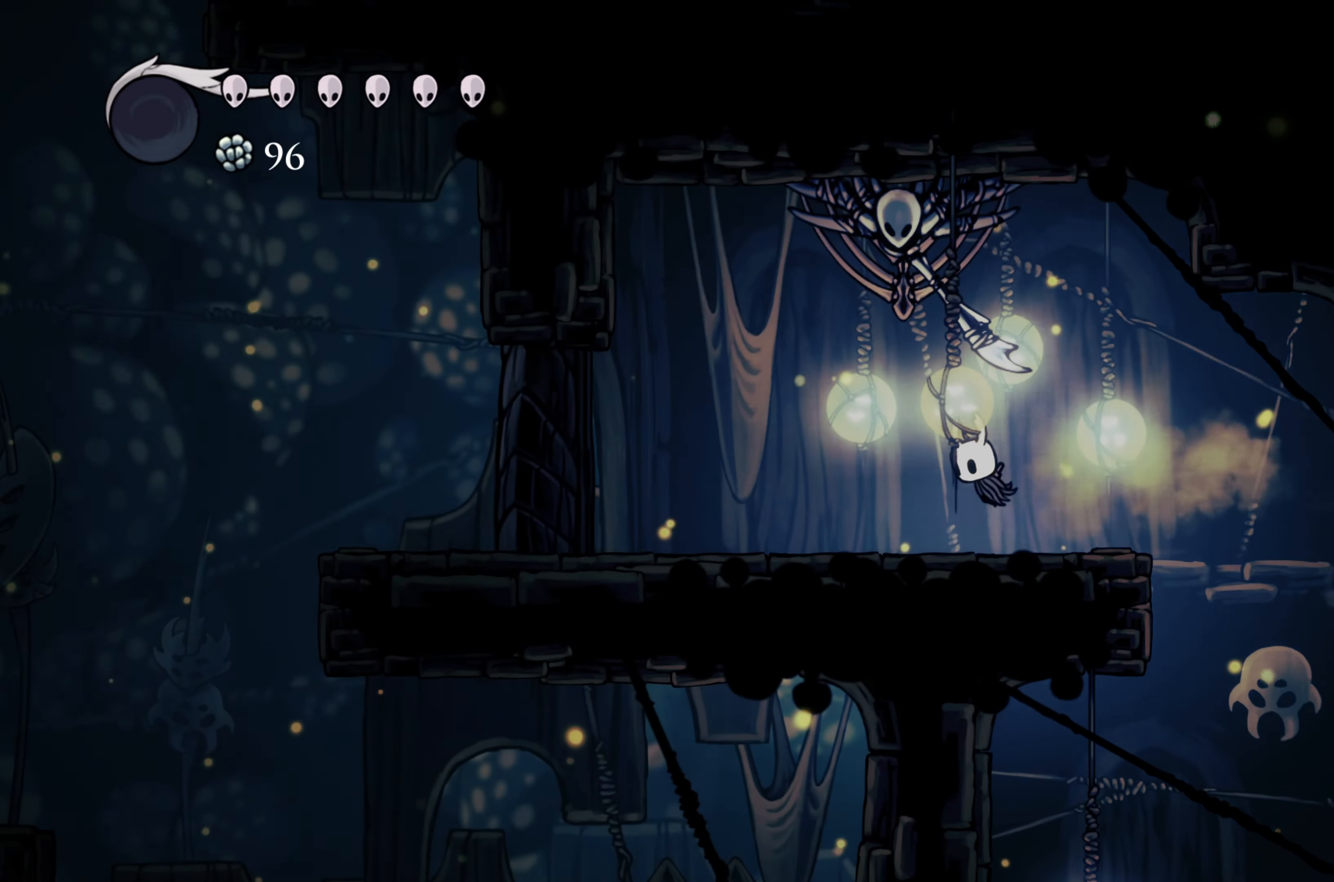
{"buttons": [], "left_stick": "up-left", "right_stick": "center", "events": [[183, "left_stick", "up"], [283, "X", "down"], [433, "X", "up"], [433, "left_stick", "up-left"]]}
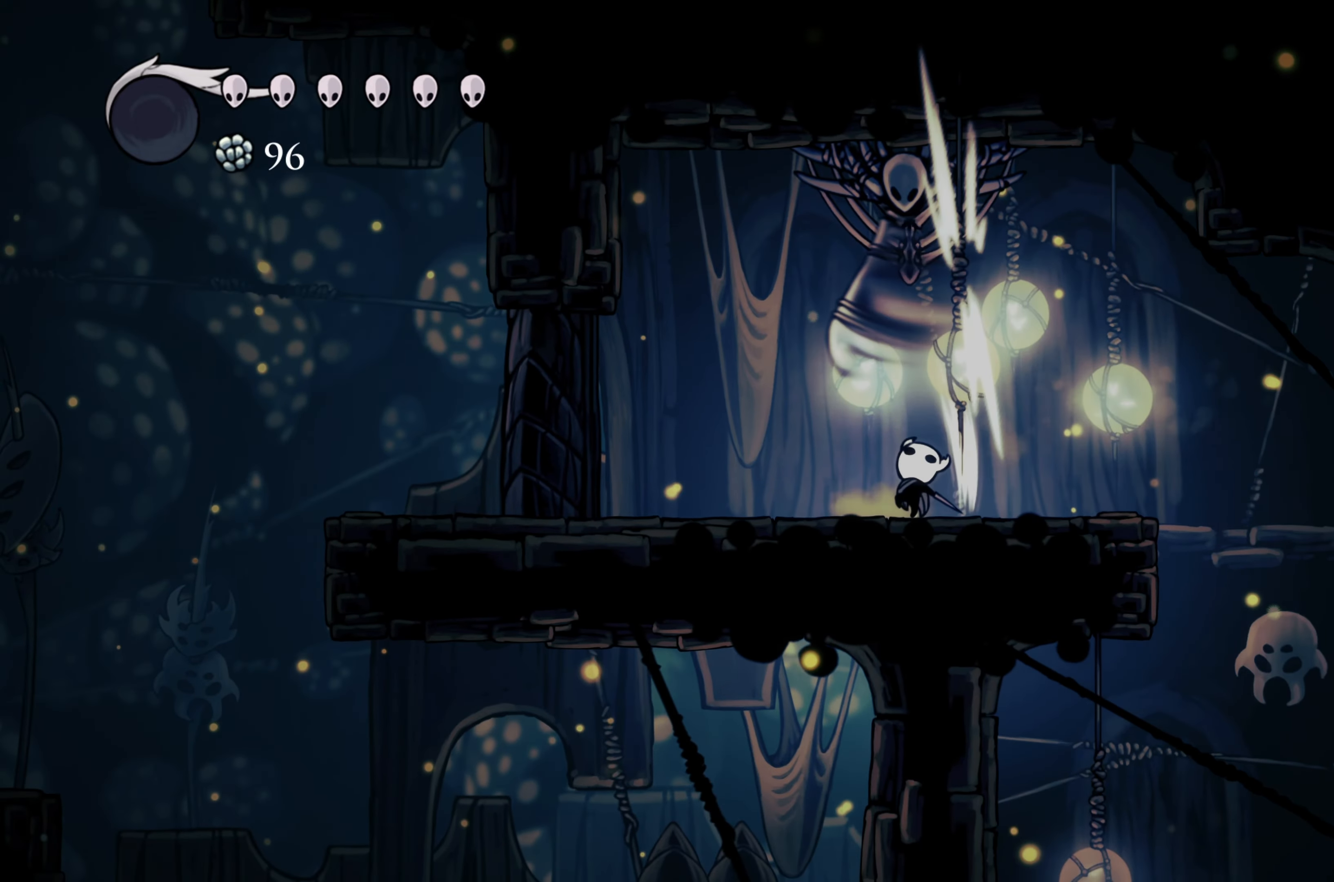
{"buttons": [], "left_stick": "left", "right_stick": "center", "events": [[150, "left_stick", "left"]]}
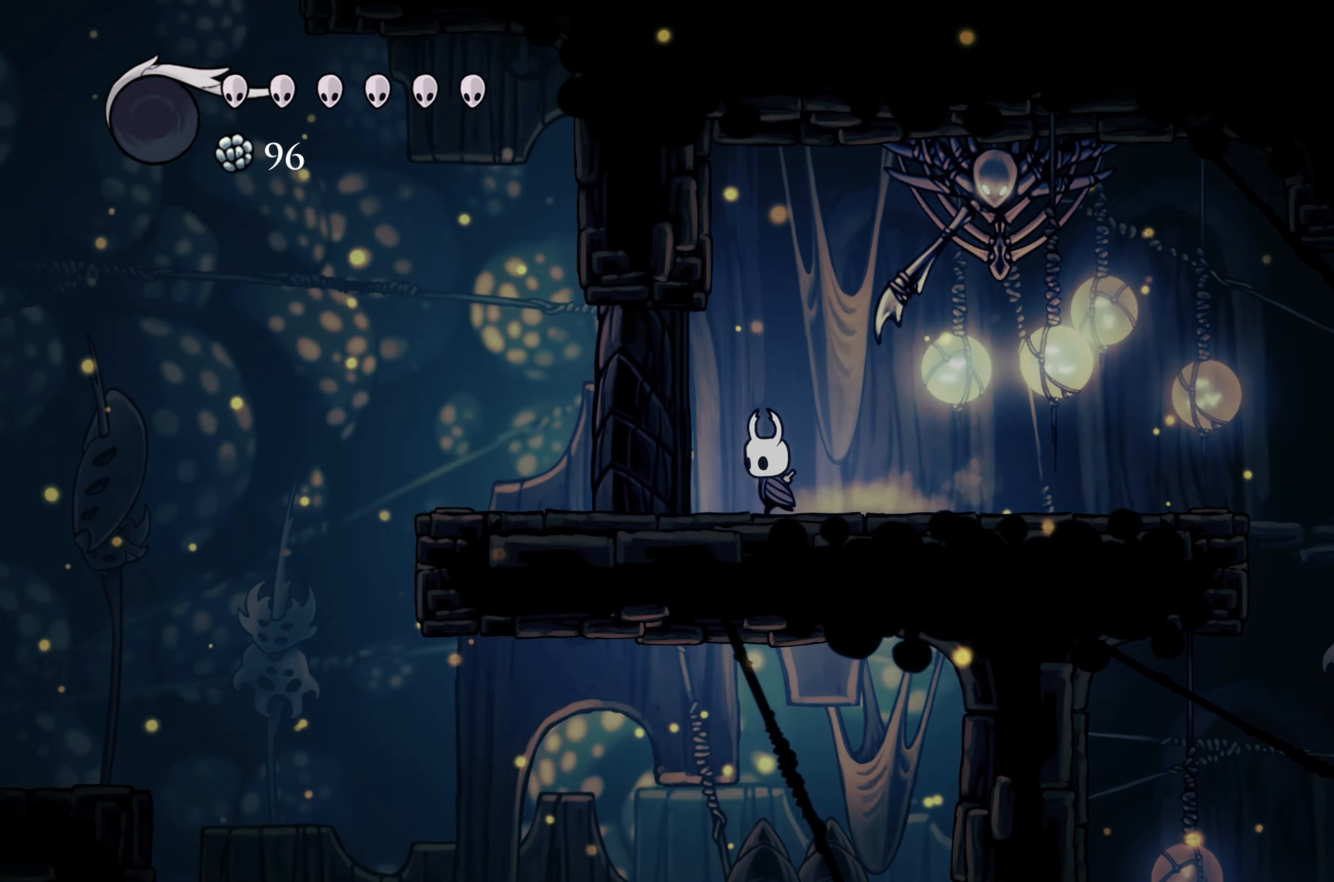
{"buttons": [], "left_stick": "left", "right_stick": "center", "events": []}
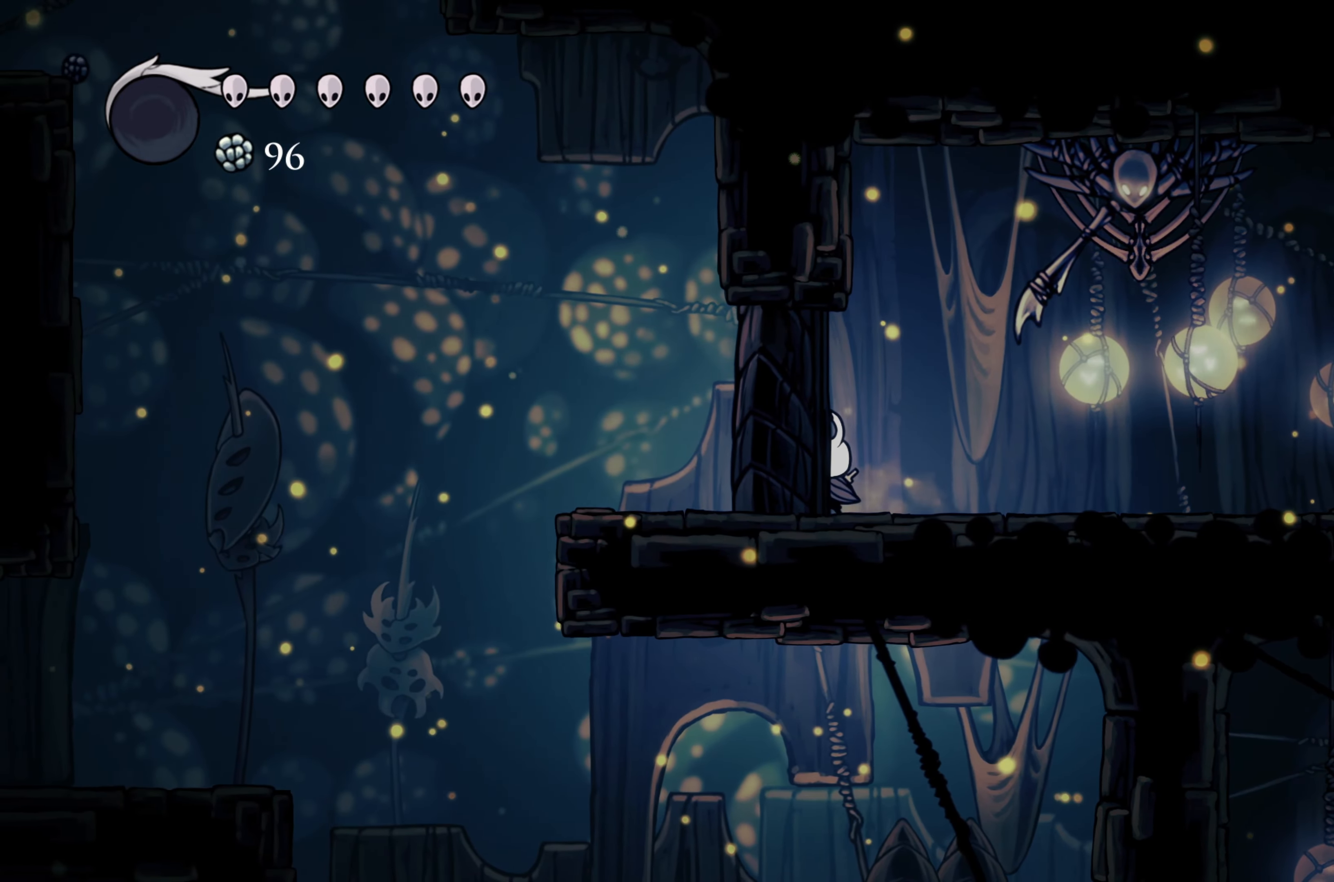
{"buttons": [], "left_stick": "center", "right_stick": "center", "events": [[33, "left_stick", "center"]]}
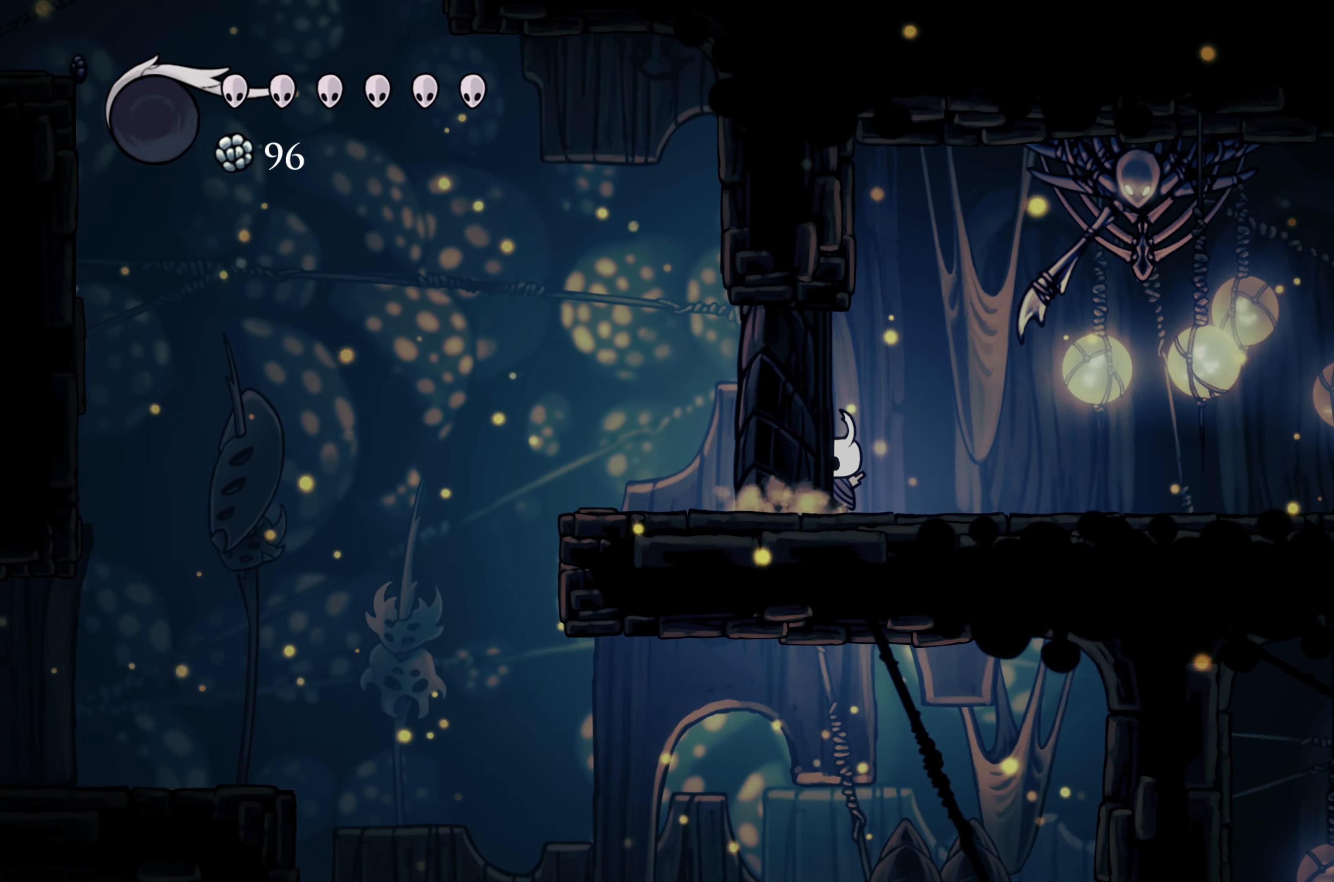
{"buttons": [], "left_stick": "center", "right_stick": "center", "events": []}
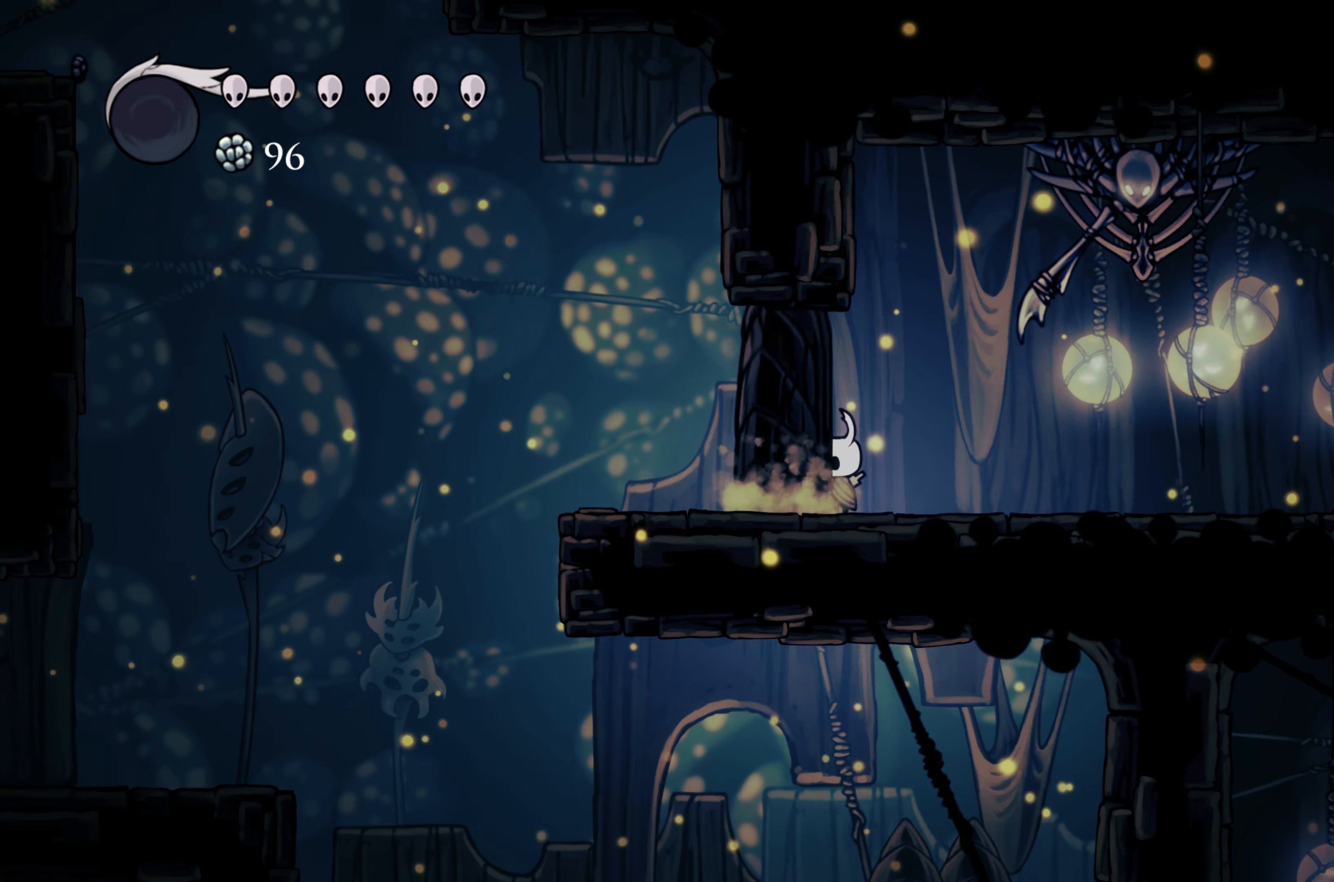
{"buttons": [], "left_stick": "left", "right_stick": "center", "events": [[366, "left_stick", "left"]]}
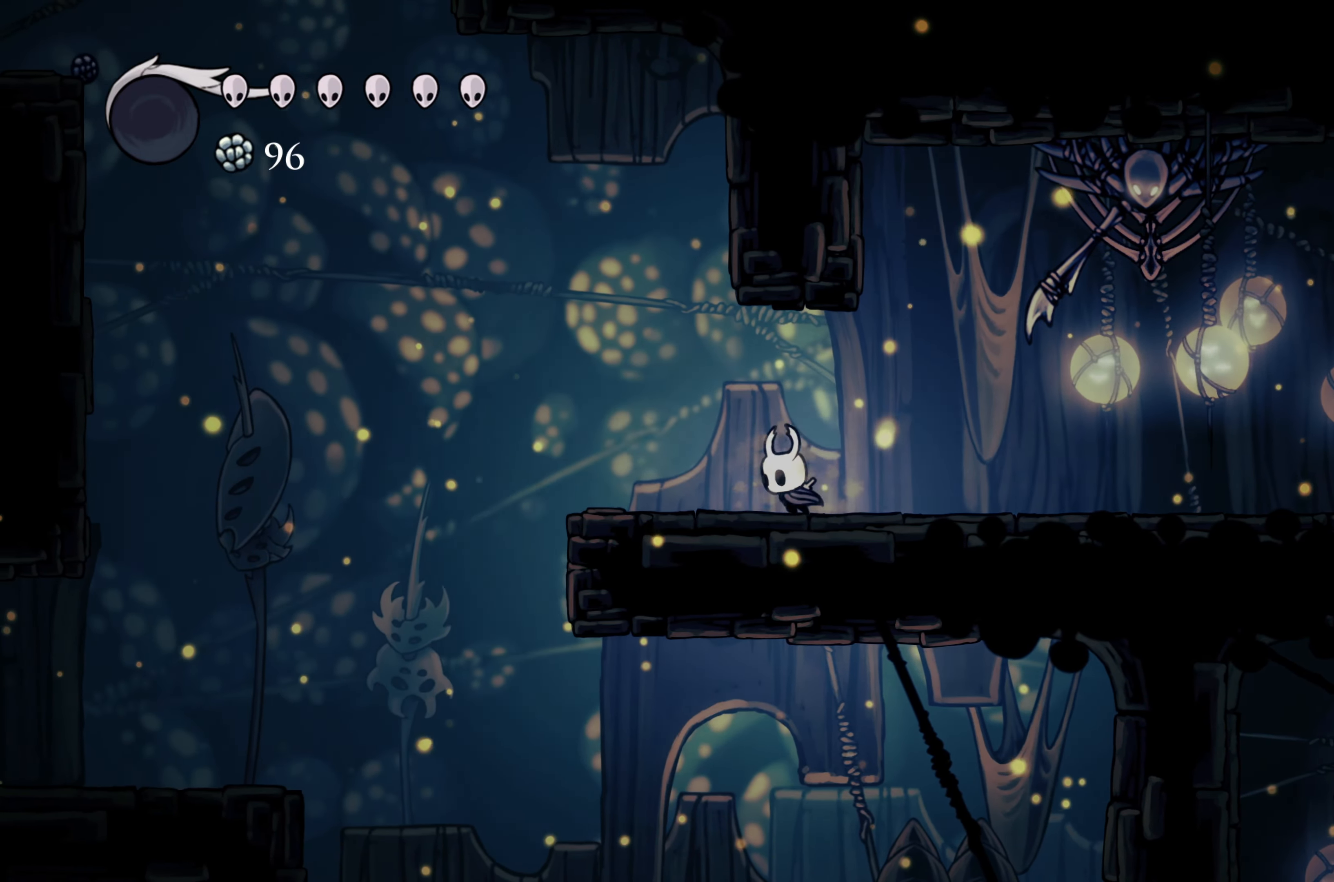
{"buttons": [], "left_stick": "up-right", "right_stick": "center", "events": [[166, "A", "down"], [333, "left_stick", "up-right"], [466, "A", "up"]]}
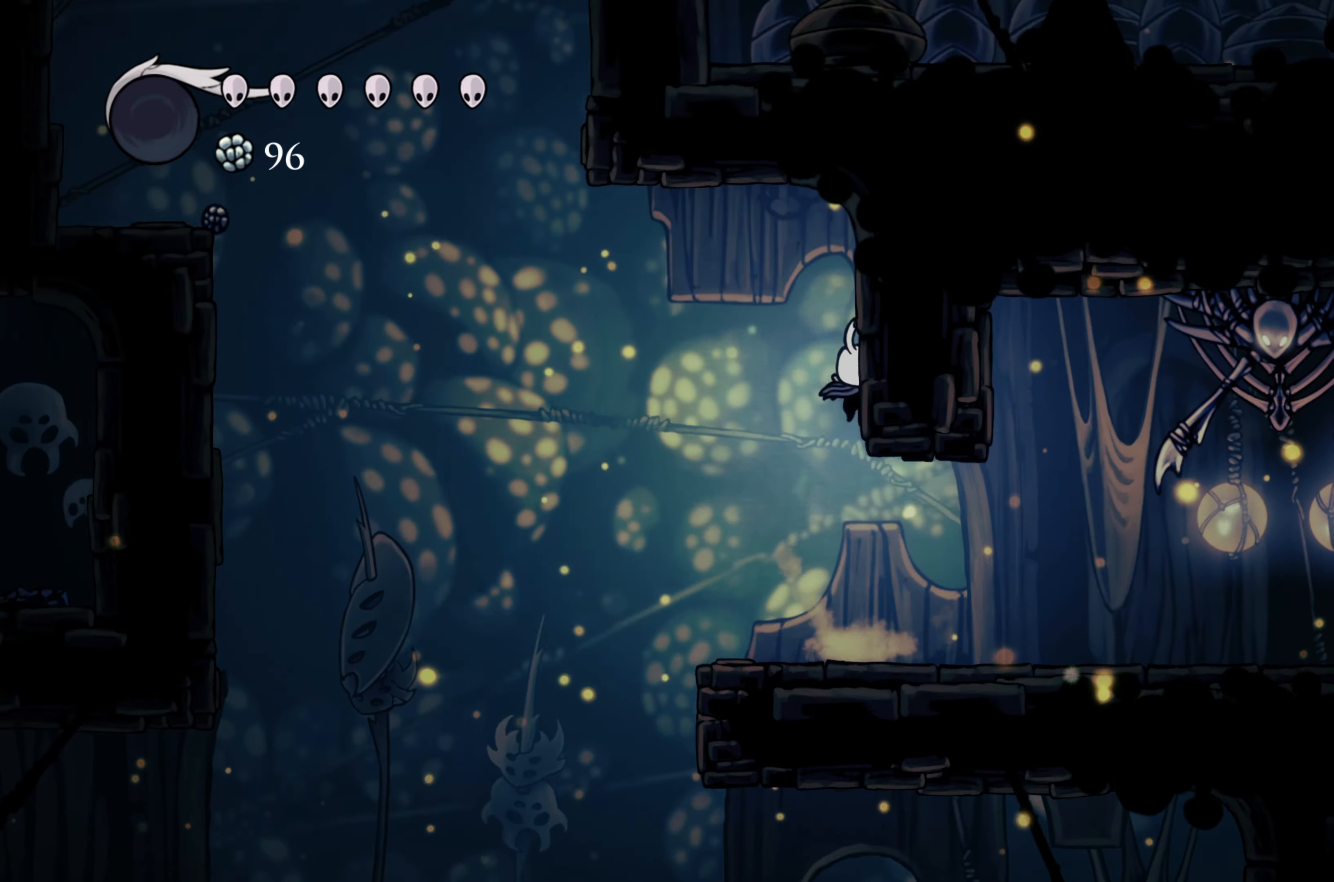
{"buttons": ["R2"], "left_stick": "left", "right_stick": "center", "events": [[150, "A", "down"], [166, "left_stick", "up-left"], [267, "left_stick", "left"], [317, "A", "up"], [483, "R2", "down"]]}
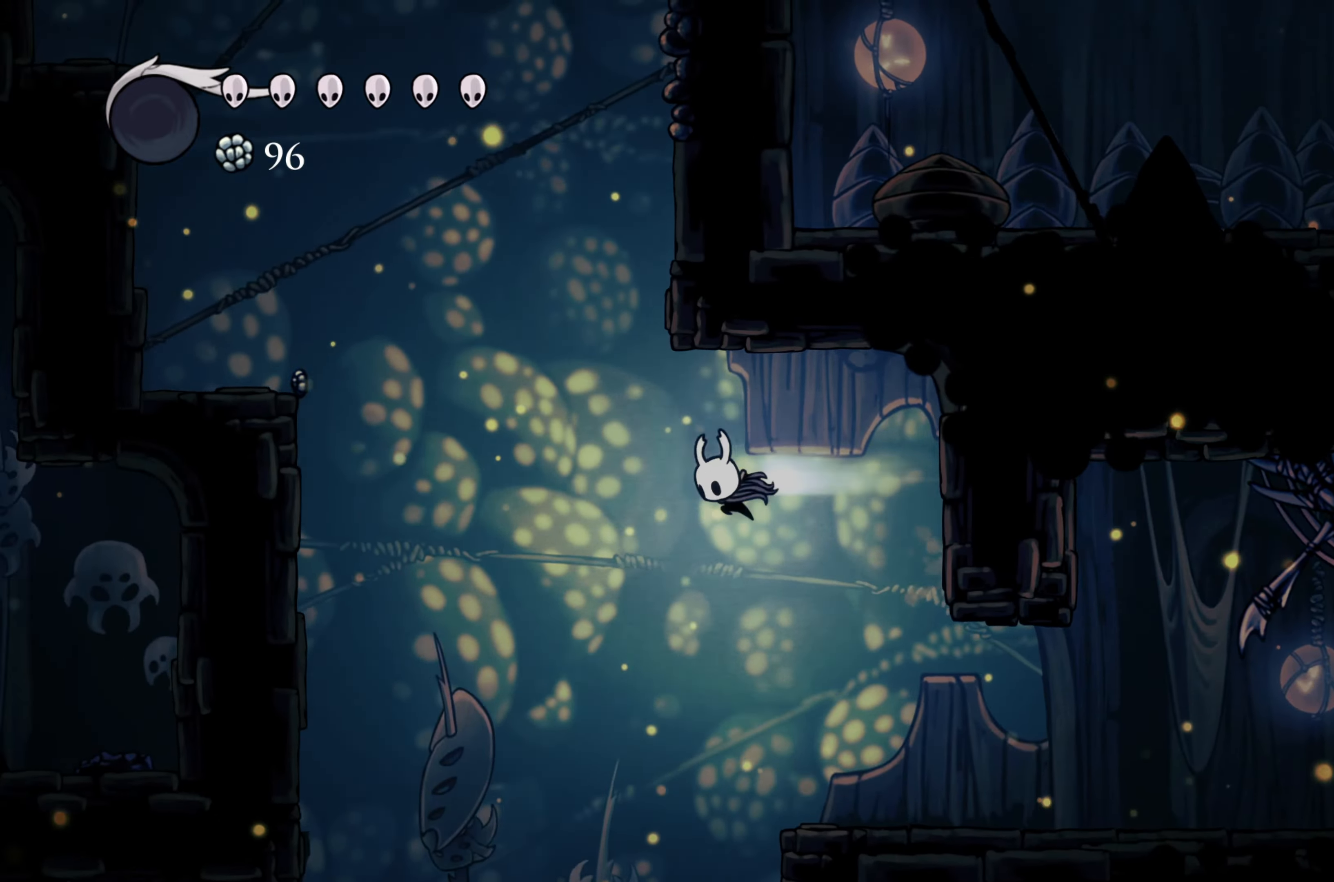
{"buttons": [], "left_stick": "left", "right_stick": "center", "events": [[500, "R2", "up"]]}